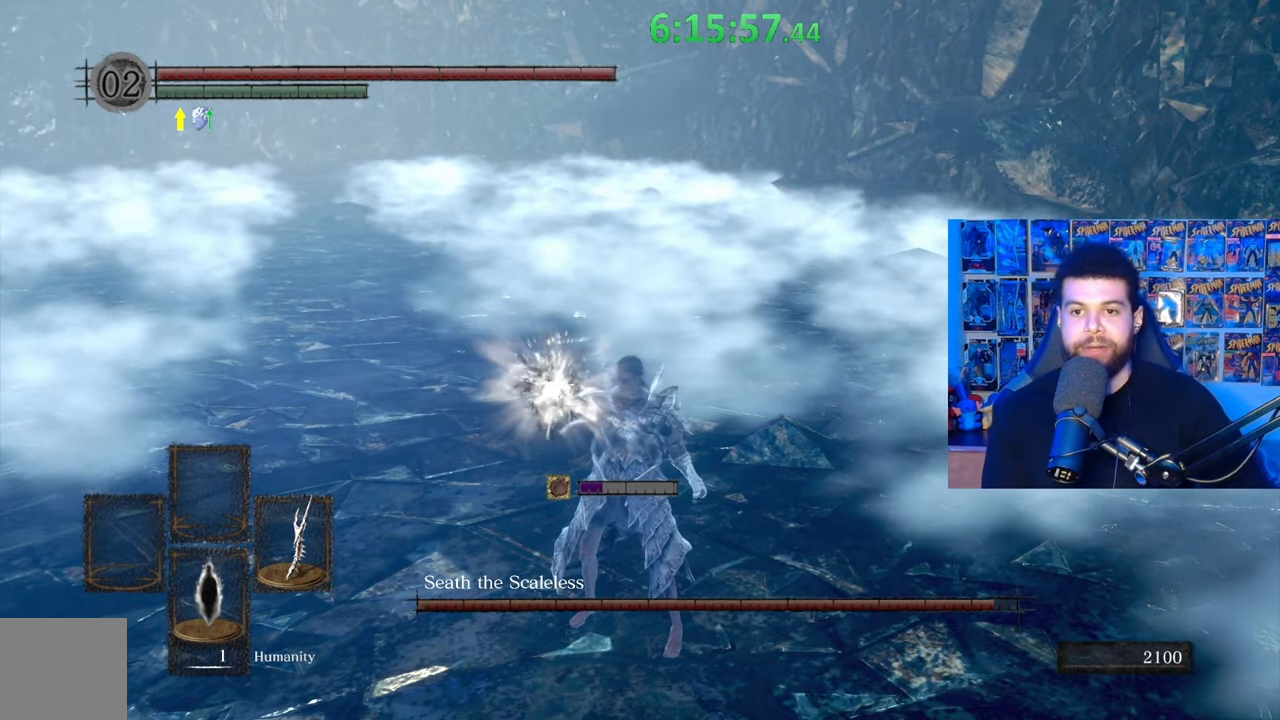
Gameplay with a controller (Xbox layout); each line is a JSON object with the inputs held at the frame after it. "events" lists button and stick changes between this image and that frame as [ms after this image, input, new state], when the widget could be followed in between.
{"buttons": [], "left_stick": "center", "right_stick": "center", "events": []}
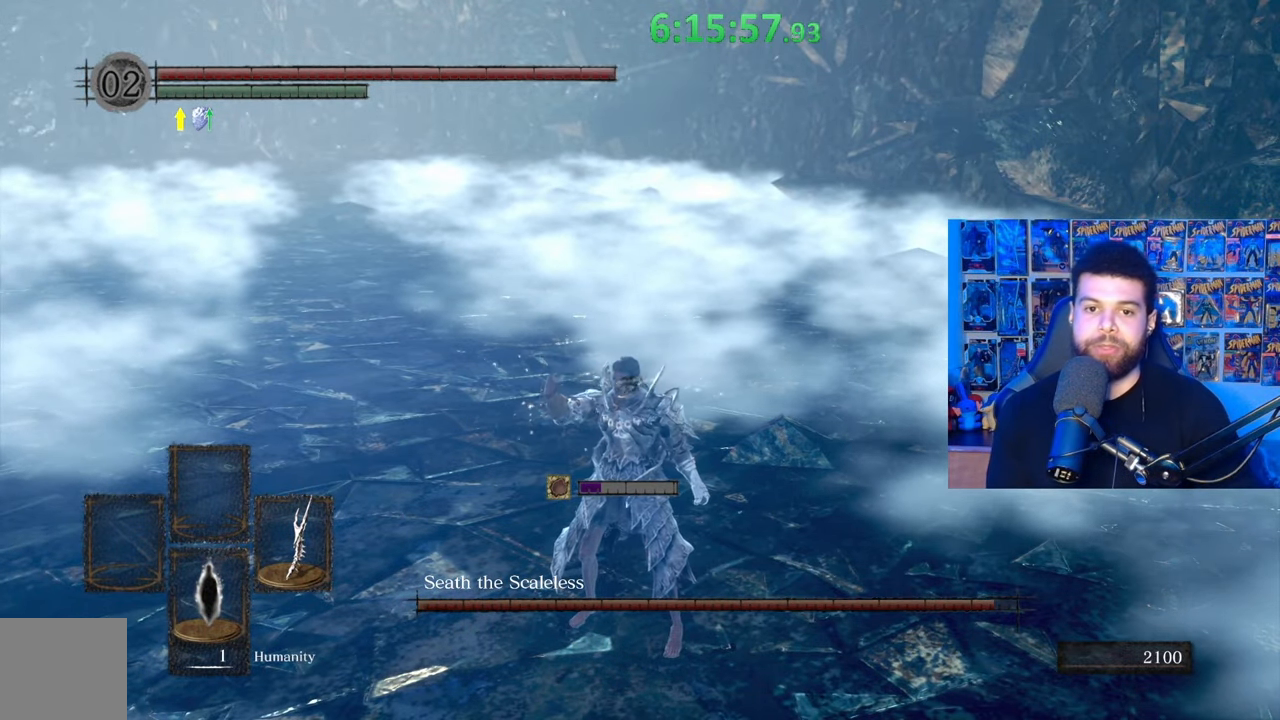
{"buttons": [], "left_stick": "down", "right_stick": "center", "events": [[17, "left_stick", "down"], [167, "left_stick", "center"], [267, "left_stick", "down"], [383, "right_stick", "right"], [483, "right_stick", "center"]]}
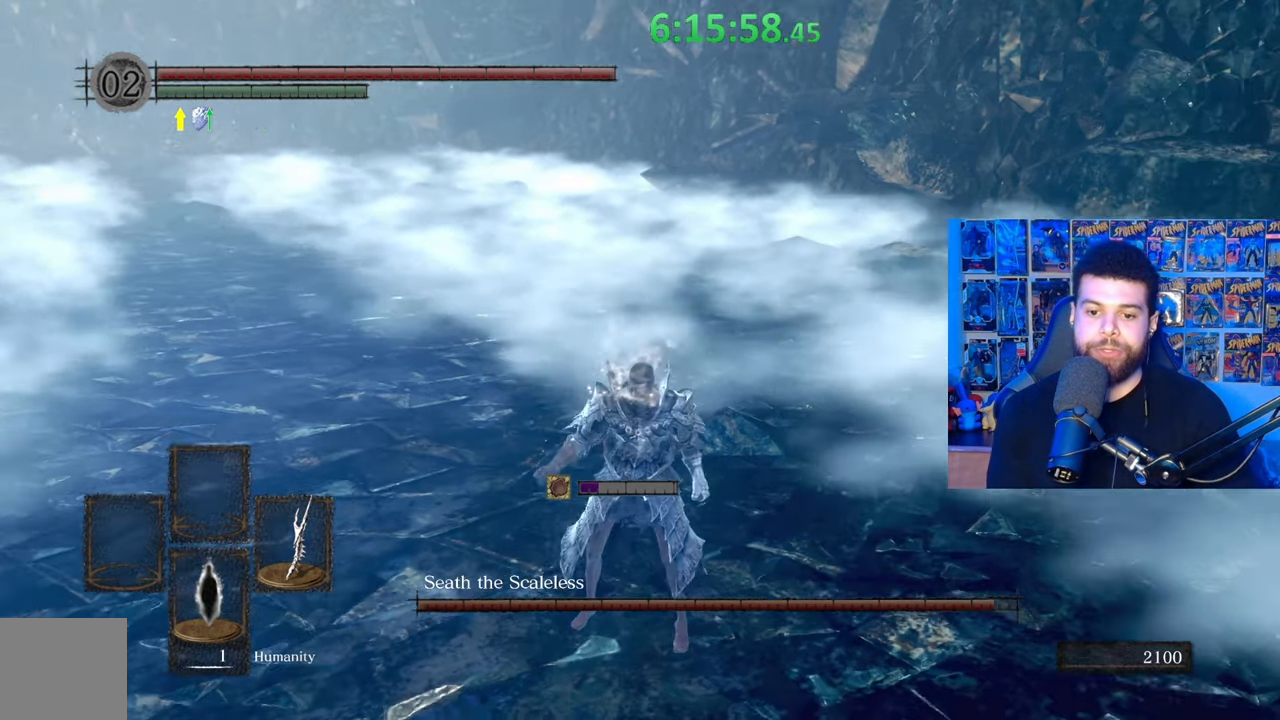
{"buttons": ["B"], "left_stick": "down-left", "right_stick": "center", "events": [[183, "right_stick", "left"], [283, "left_stick", "down-left"], [367, "right_stick", "center"], [483, "B", "down"]]}
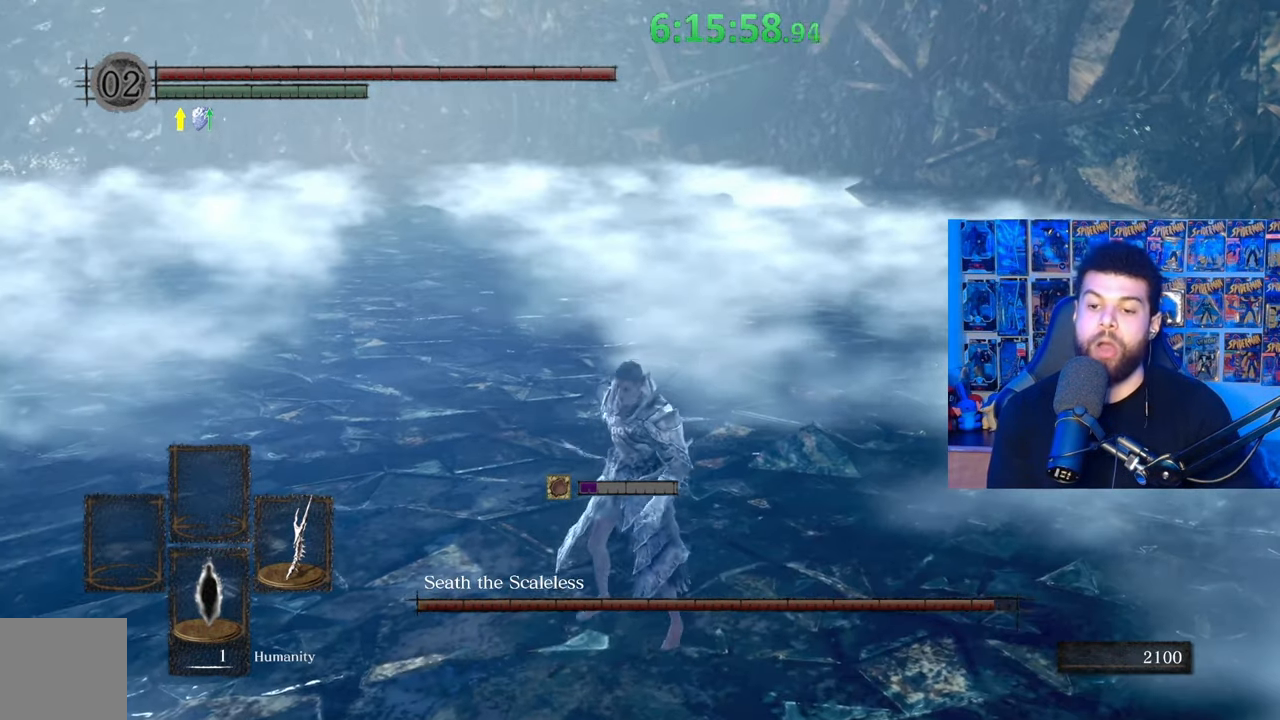
{"buttons": [], "left_stick": "down-left", "right_stick": "center", "events": [[483, "B", "up"]]}
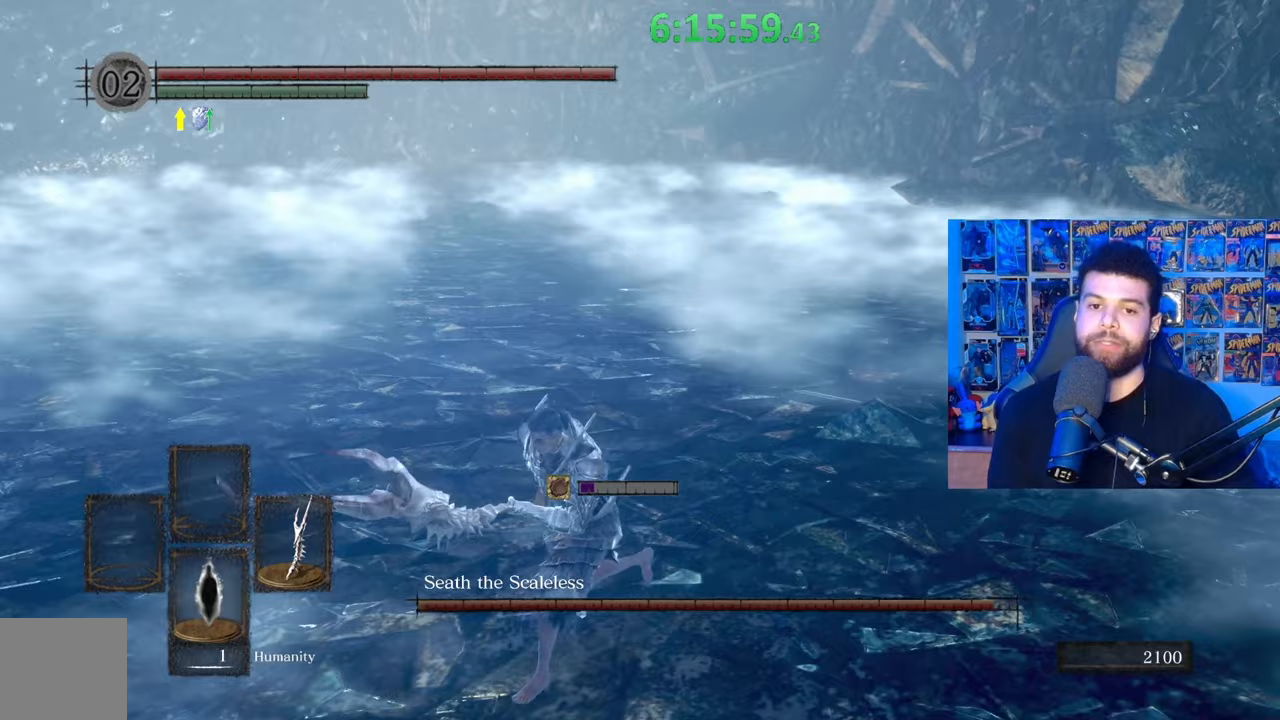
{"buttons": ["B"], "left_stick": "down-left", "right_stick": "center", "events": [[133, "left_stick", "left"], [133, "right_stick", "down-right"], [183, "right_stick", "center"], [267, "B", "down"], [383, "left_stick", "down-left"]]}
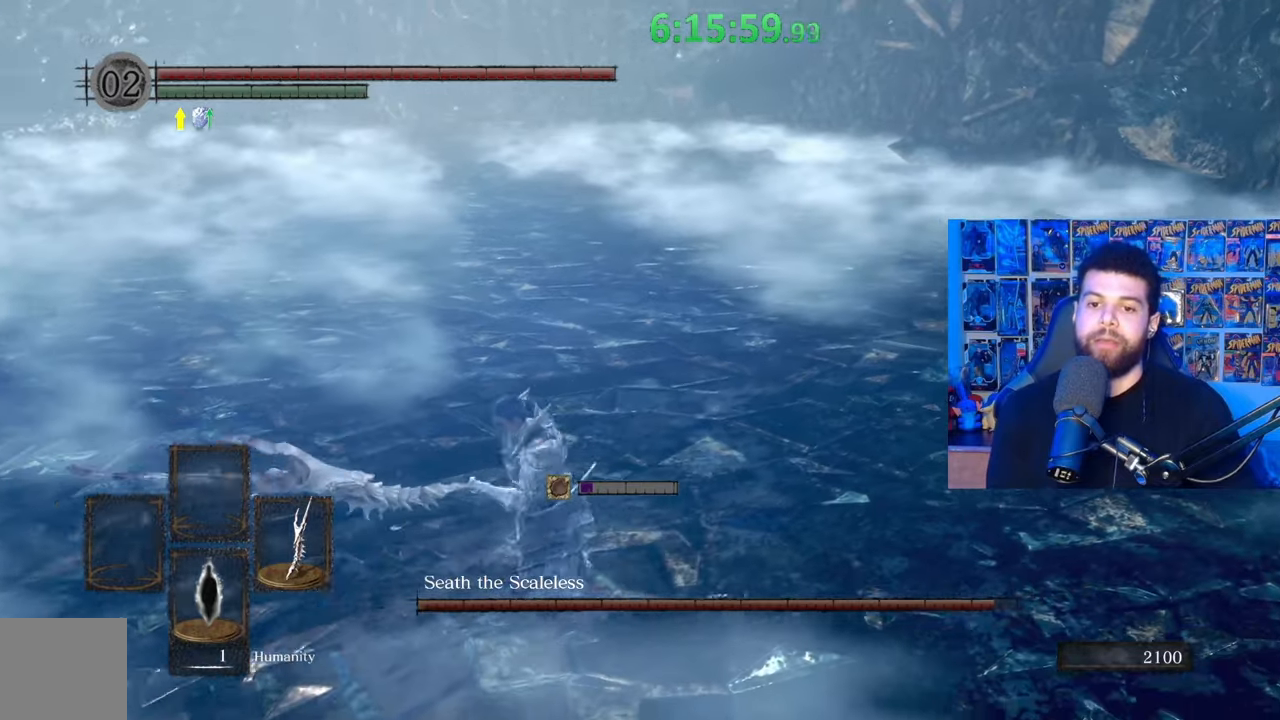
{"buttons": ["B"], "left_stick": "down-left", "right_stick": "center", "events": [[283, "right_stick", "right"], [383, "right_stick", "center"]]}
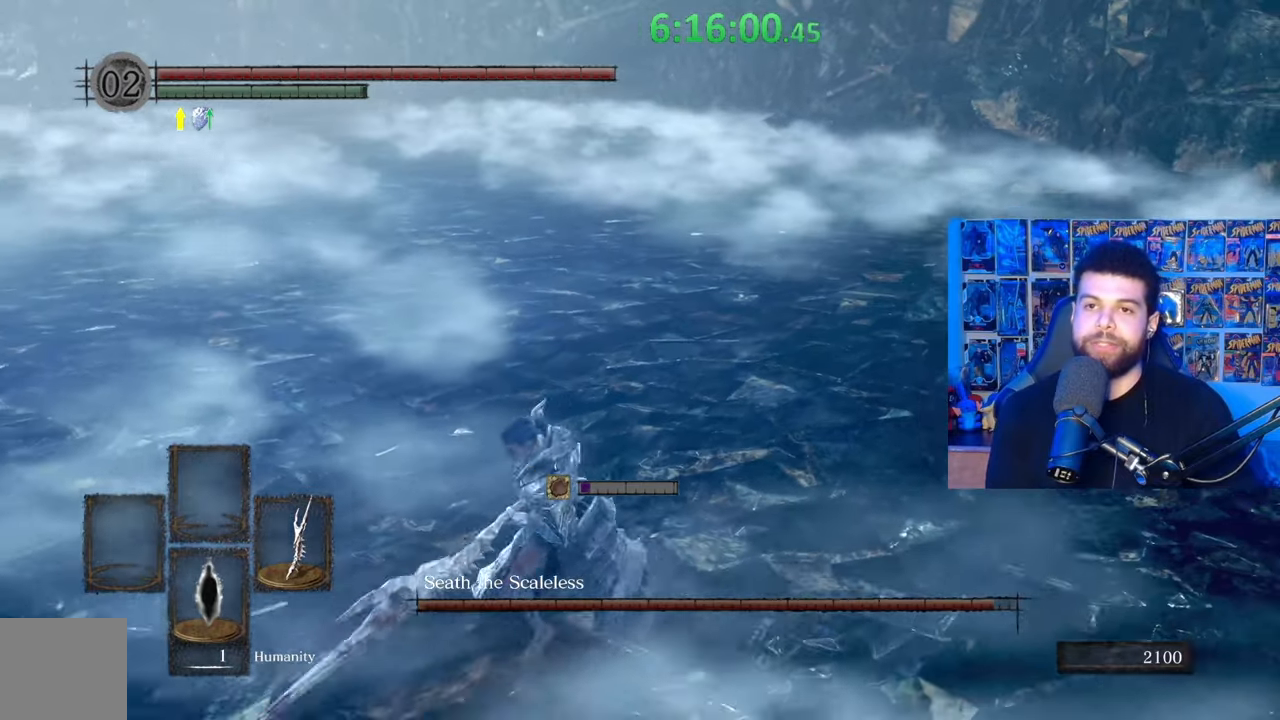
{"buttons": ["B"], "left_stick": "down-left", "right_stick": "center", "events": [[17, "B", "up"], [233, "right_stick", "right"], [317, "right_stick", "center"], [417, "B", "down"]]}
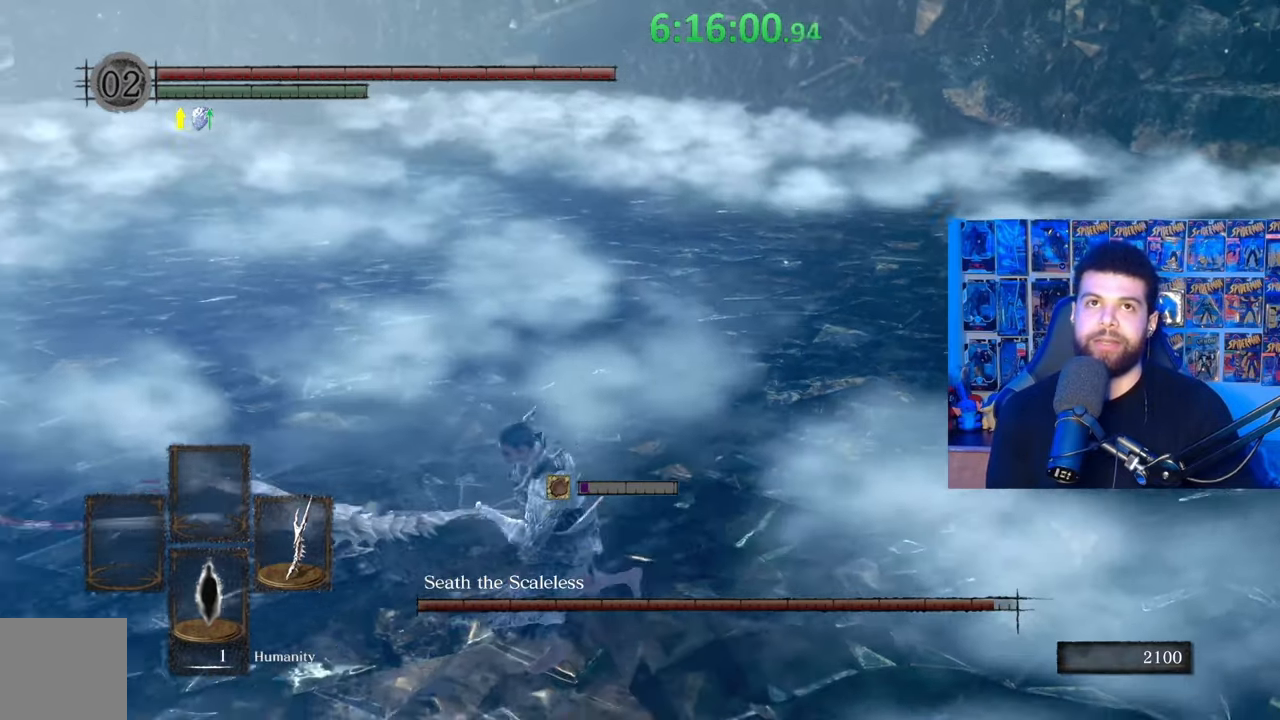
{"buttons": ["B"], "left_stick": "left", "right_stick": "center", "events": [[133, "left_stick", "left"], [233, "right_stick", "left"], [383, "right_stick", "center"]]}
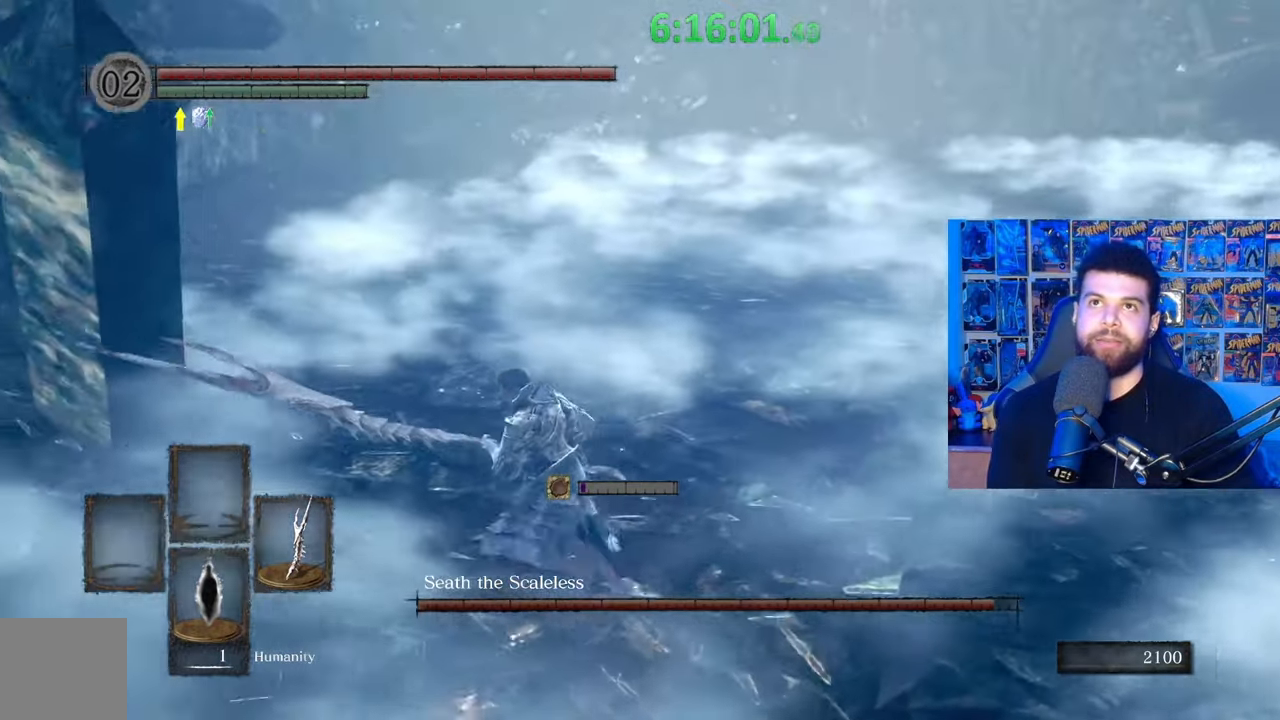
{"buttons": ["B"], "left_stick": "up-left", "right_stick": "center", "events": [[133, "left_stick", "up-left"], [233, "right_stick", "right"], [433, "right_stick", "center"]]}
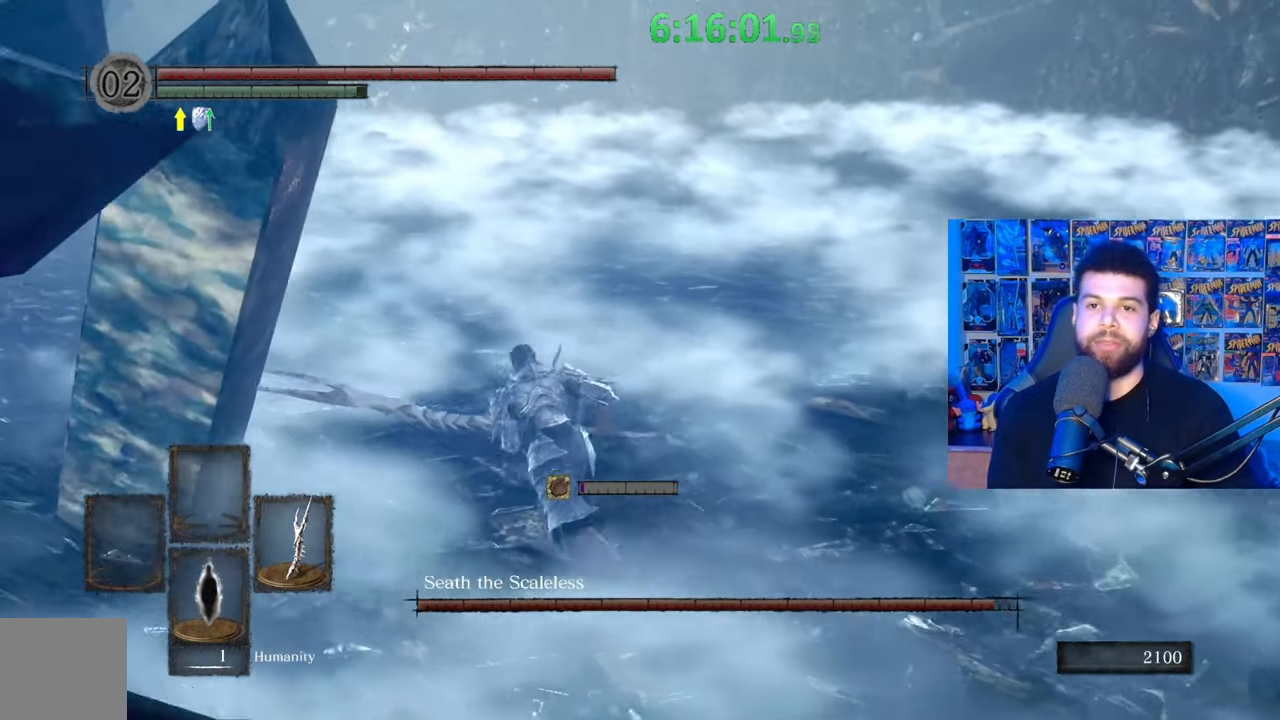
{"buttons": ["B"], "left_stick": "up-left", "right_stick": "center", "events": [[133, "B", "up"], [433, "B", "down"]]}
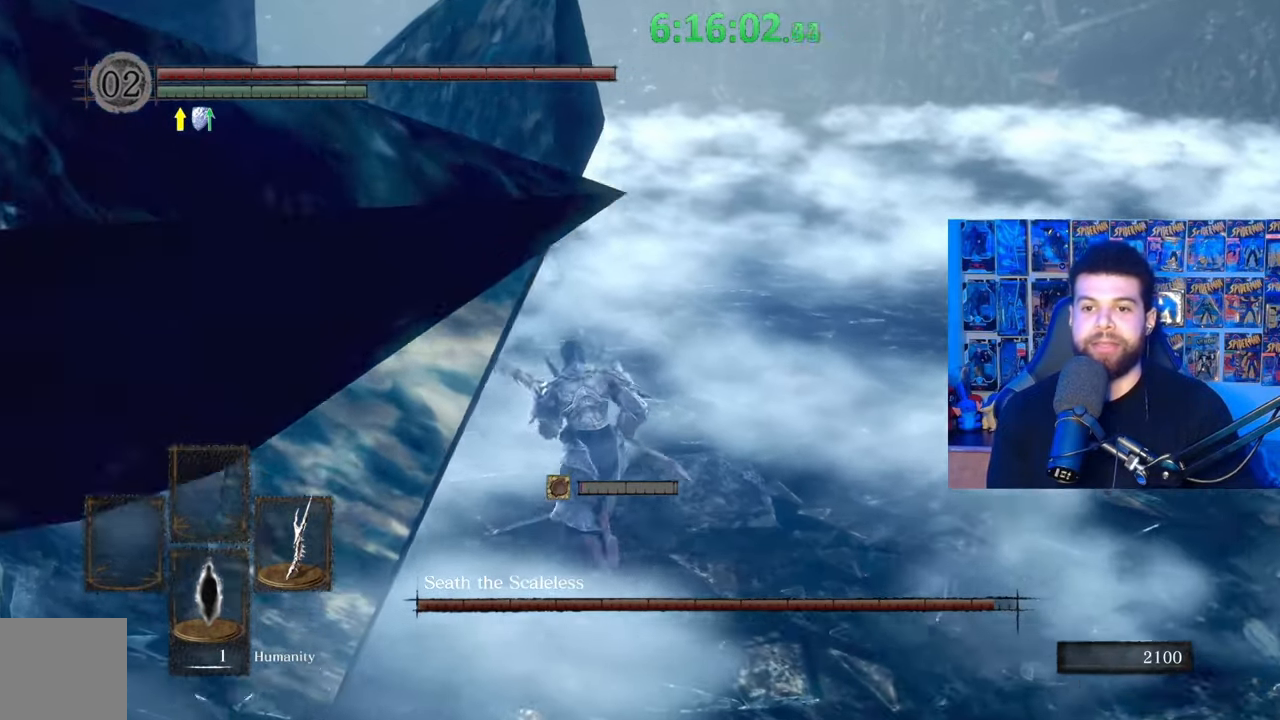
{"buttons": ["B"], "left_stick": "up", "right_stick": "center", "events": [[333, "right_stick", "left"], [383, "left_stick", "up"], [433, "right_stick", "center"]]}
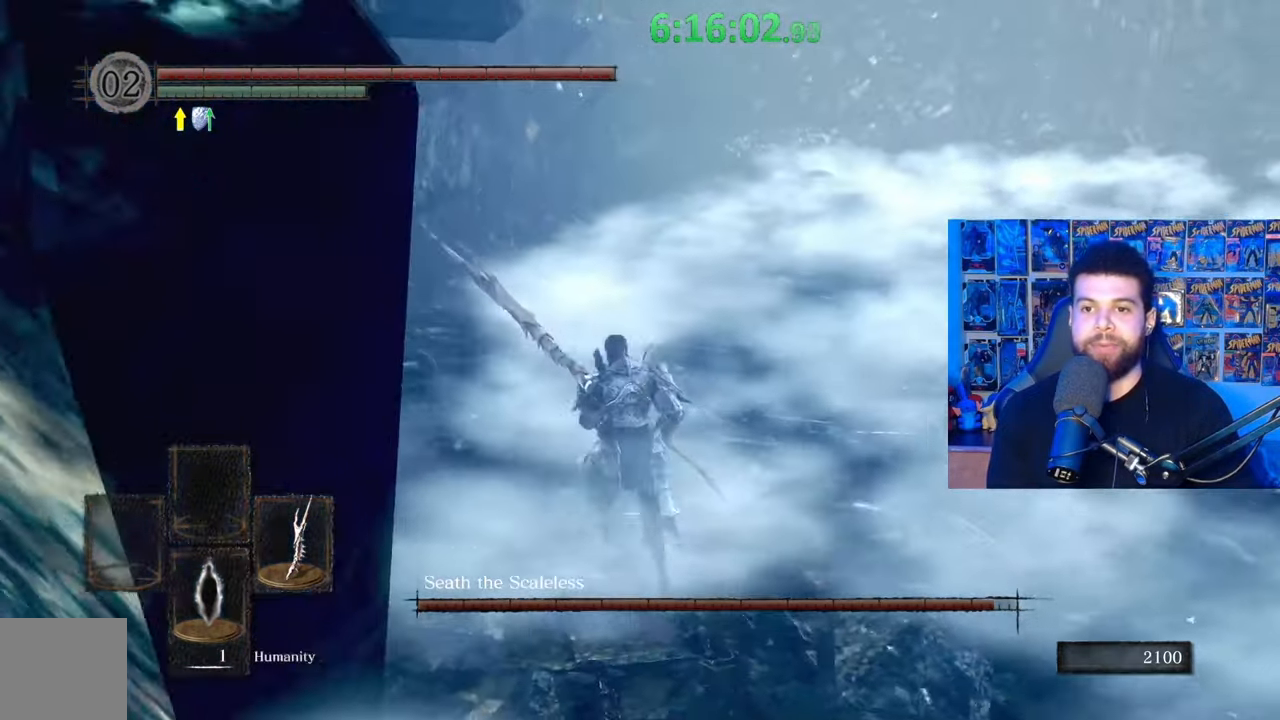
{"buttons": ["B"], "left_stick": "up", "right_stick": "center", "events": []}
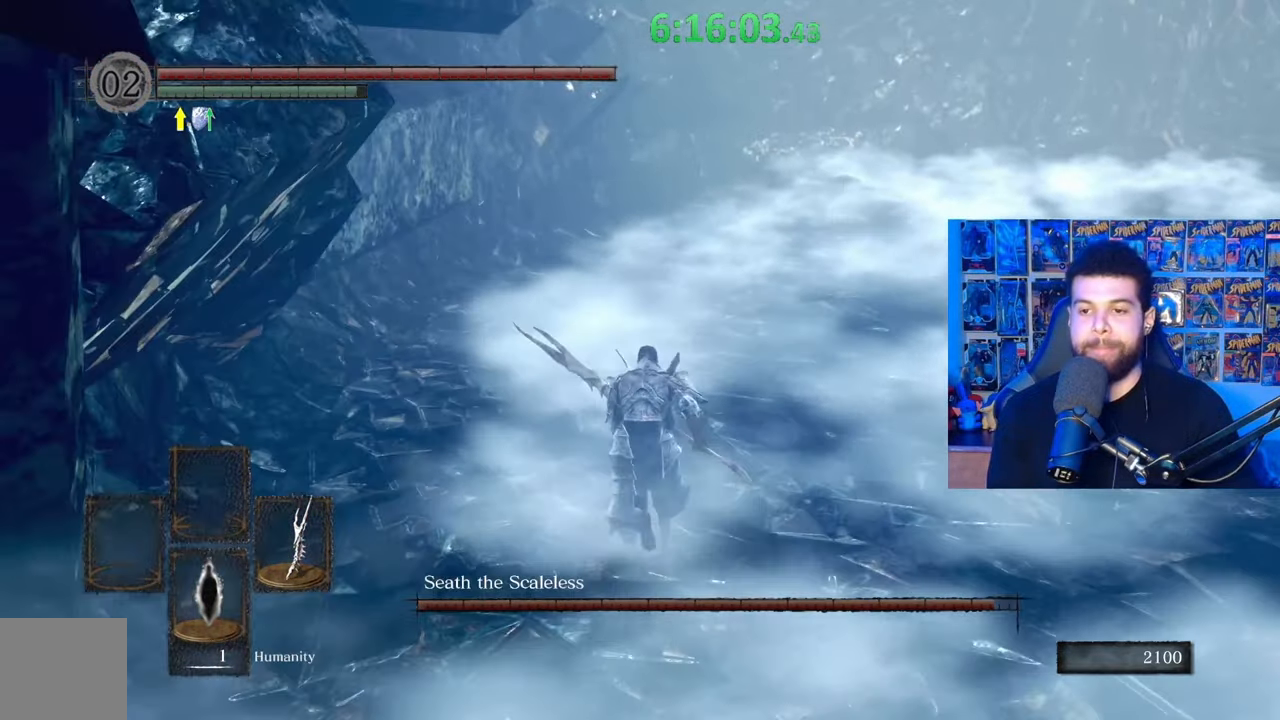
{"buttons": ["B"], "left_stick": "up", "right_stick": "right", "events": [[133, "right_stick", "right"]]}
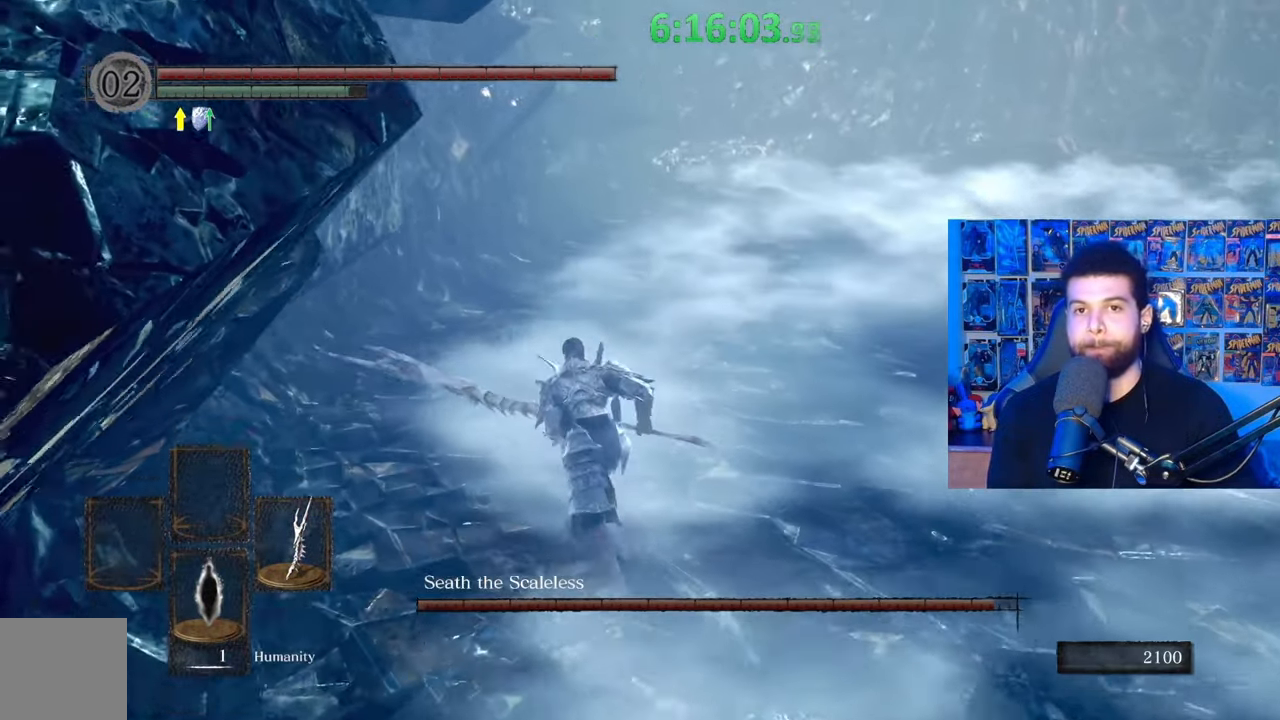
{"buttons": ["B"], "left_stick": "up", "right_stick": "right", "events": []}
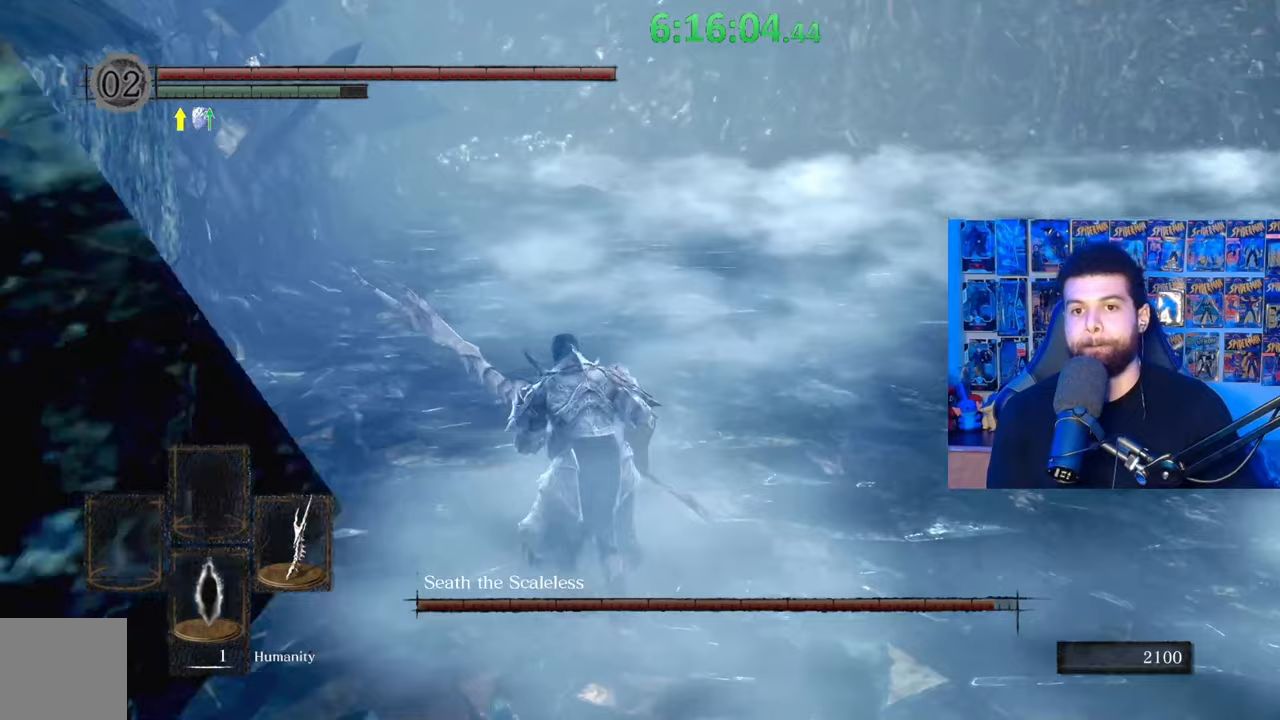
{"buttons": ["B"], "left_stick": "up-left", "right_stick": "right", "events": [[433, "left_stick", "up-left"]]}
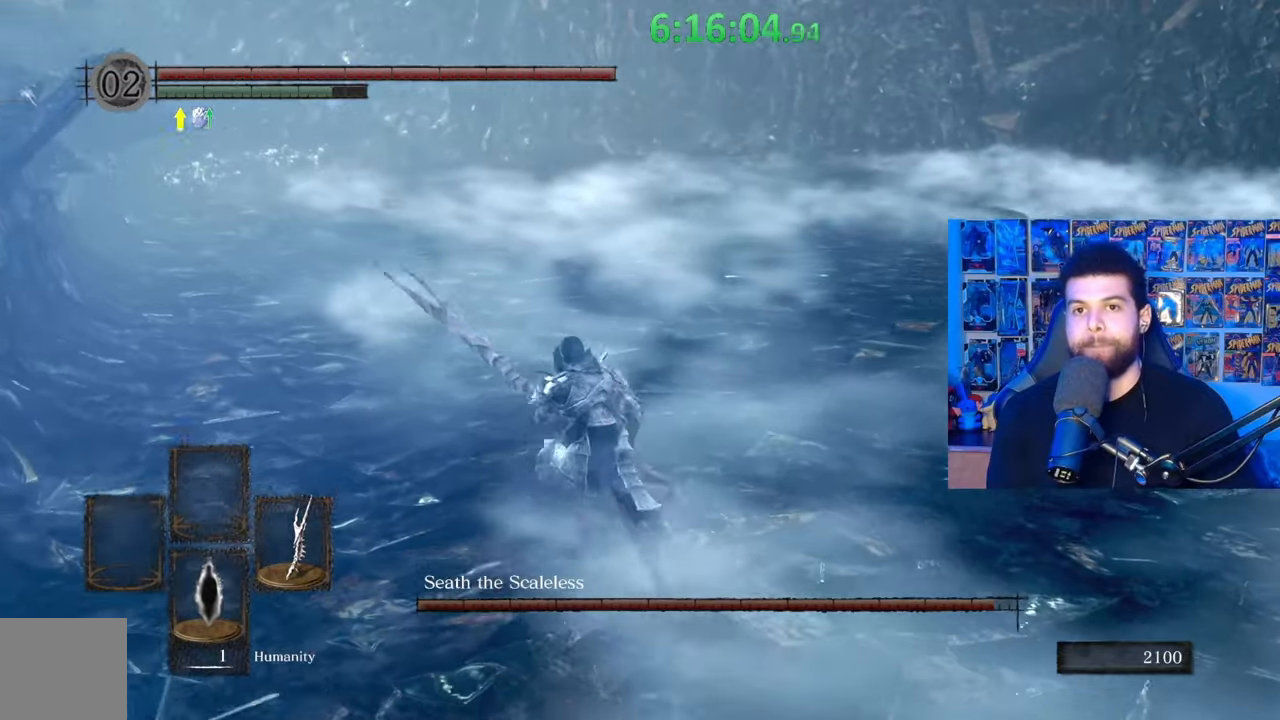
{"buttons": ["B"], "left_stick": "up-left", "right_stick": "right", "events": []}
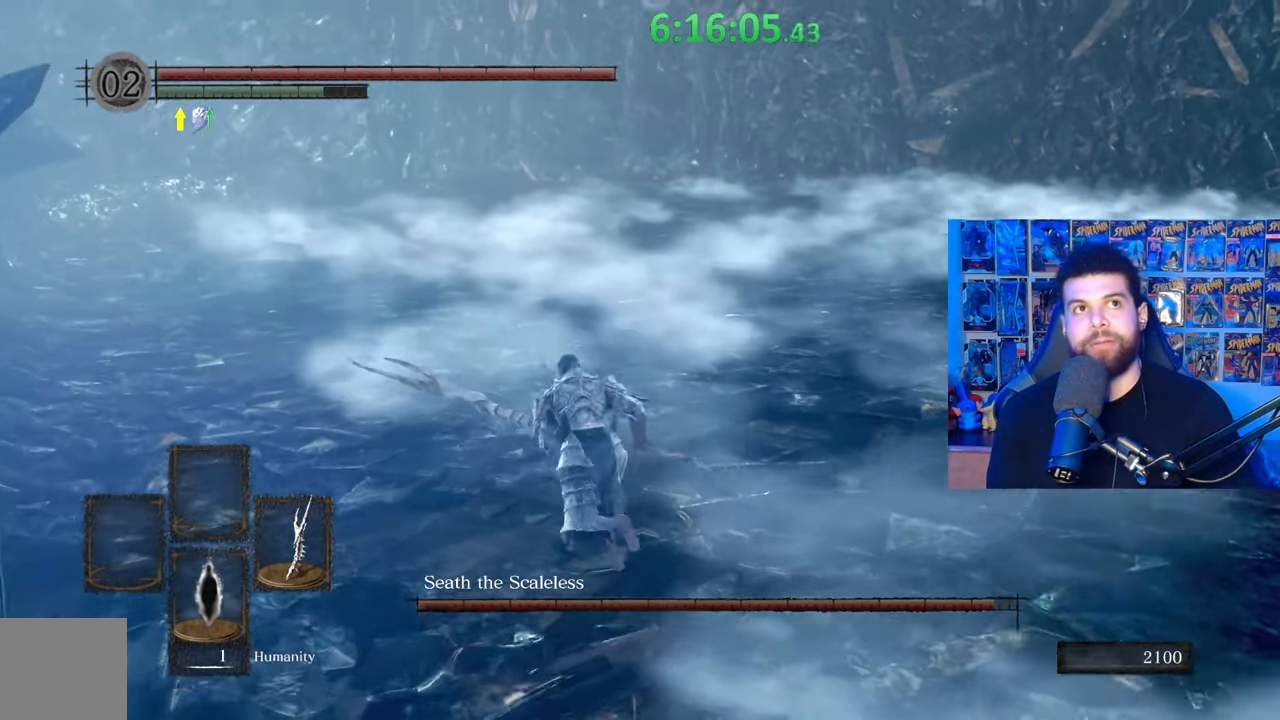
{"buttons": ["B"], "left_stick": "up-left", "right_stick": "right", "events": []}
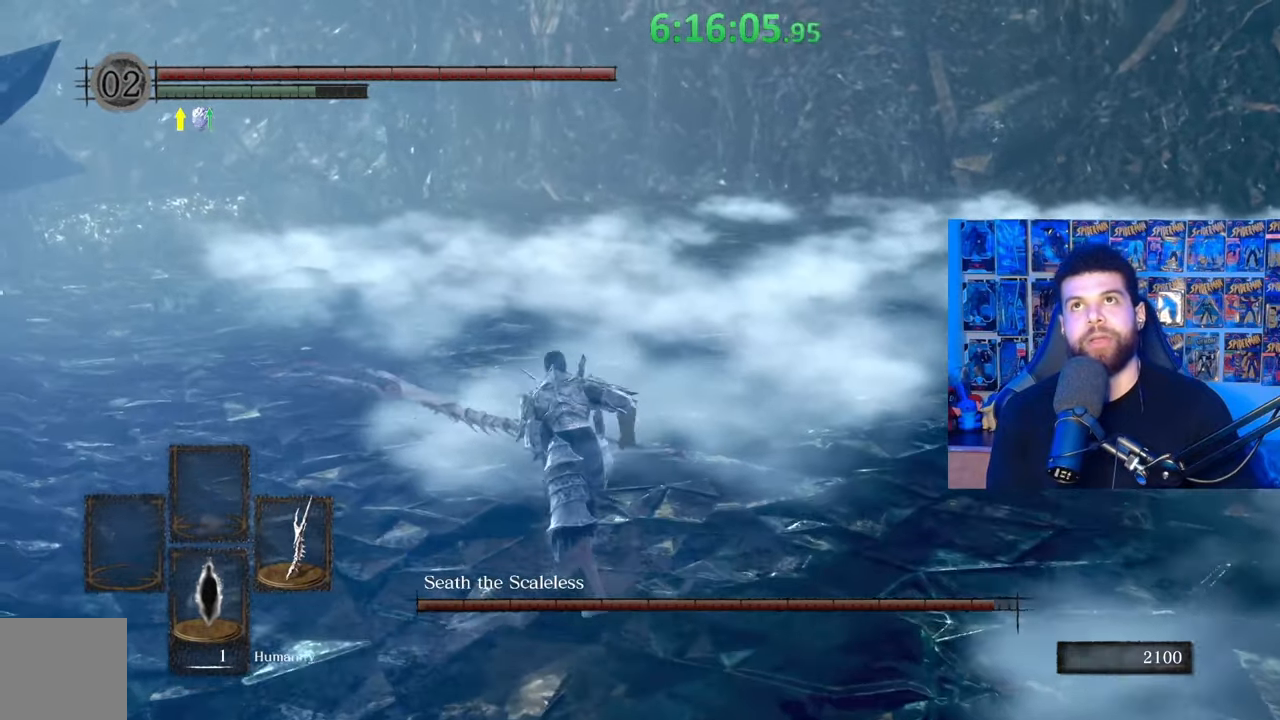
{"buttons": ["B"], "left_stick": "up-left", "right_stick": "right", "events": []}
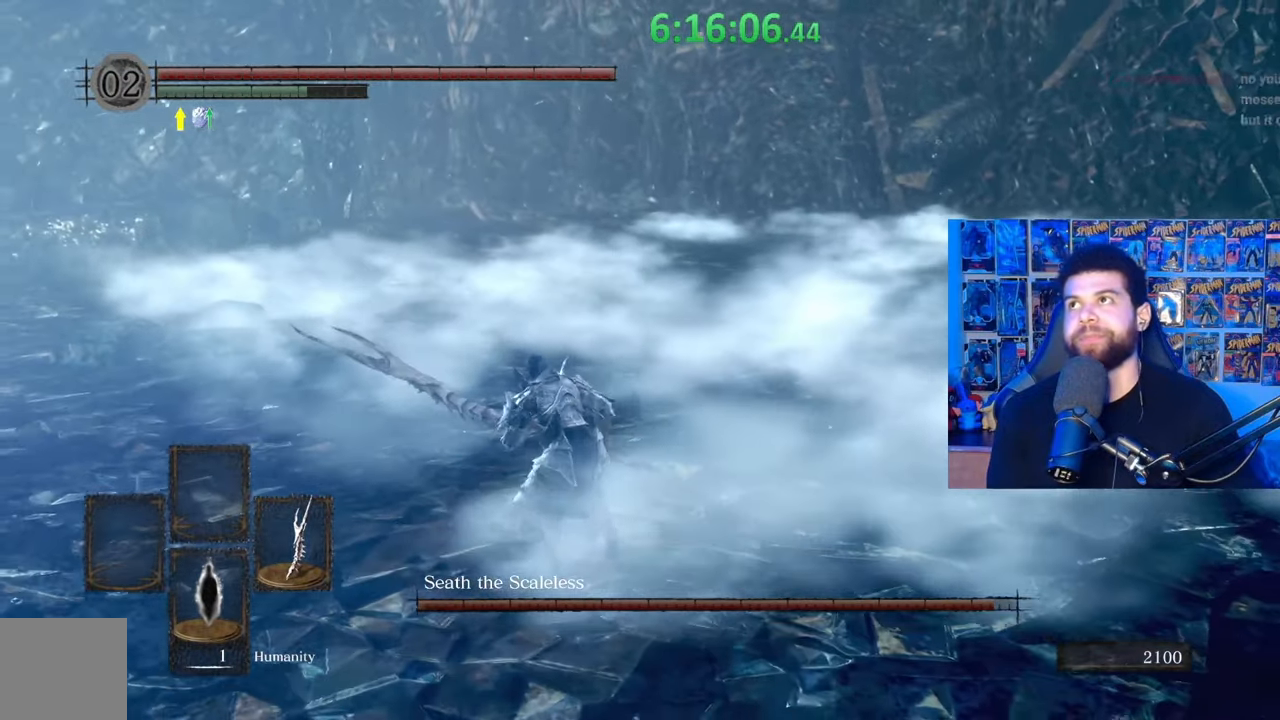
{"buttons": ["B"], "left_stick": "up-left", "right_stick": "right", "events": []}
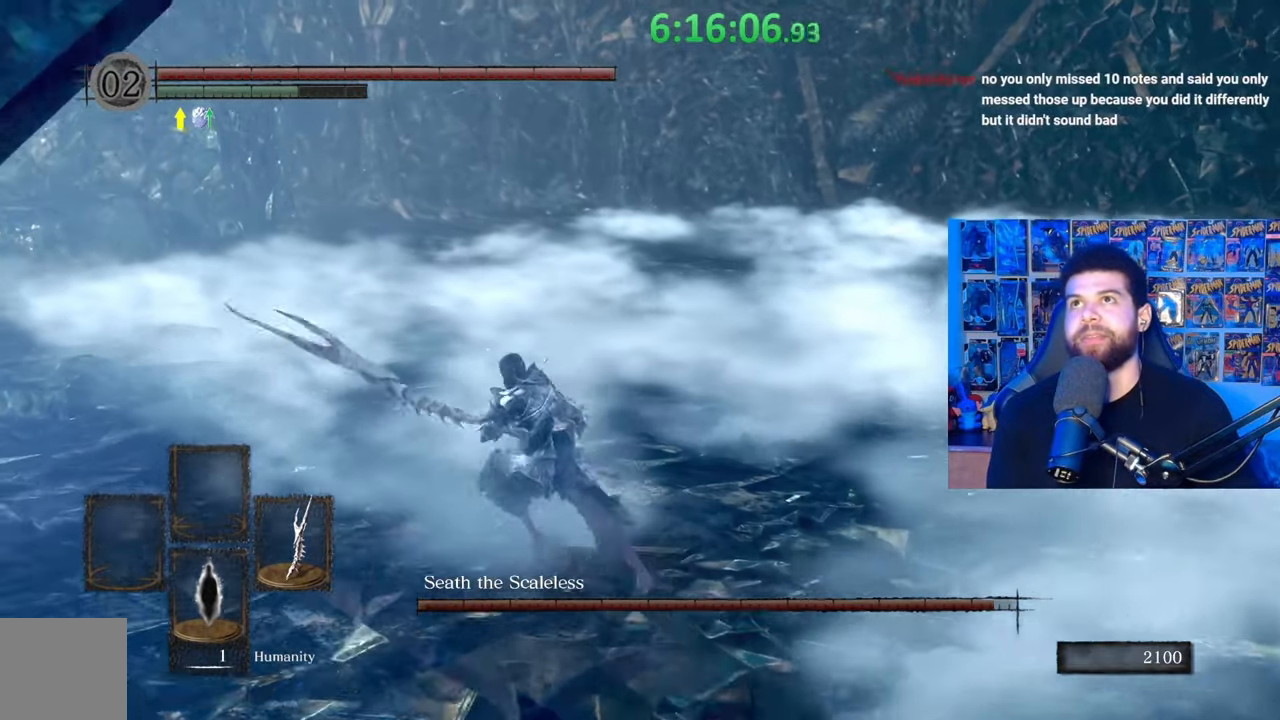
{"buttons": ["B"], "left_stick": "up-left", "right_stick": "center", "events": [[17, "left_stick", "left"], [283, "right_stick", "center"], [333, "B", "up"], [333, "left_stick", "up-left"], [433, "B", "down"]]}
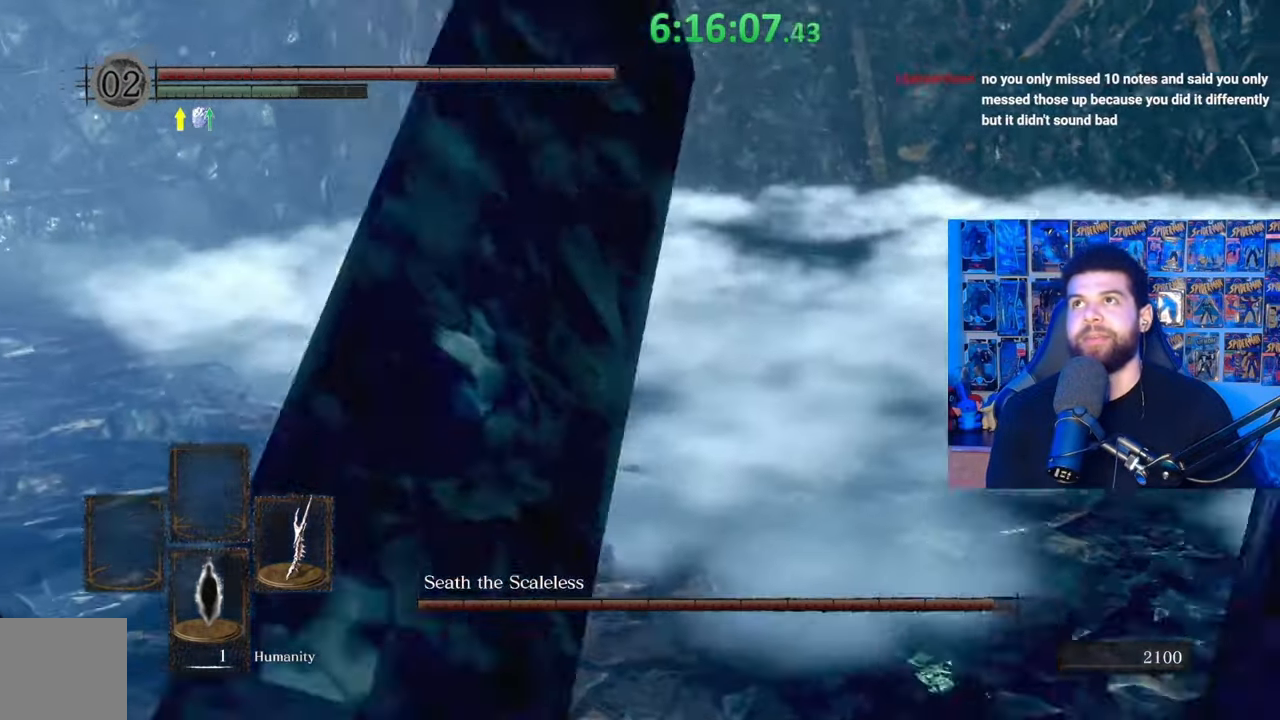
{"buttons": ["B"], "left_stick": "up-left", "right_stick": "center", "events": []}
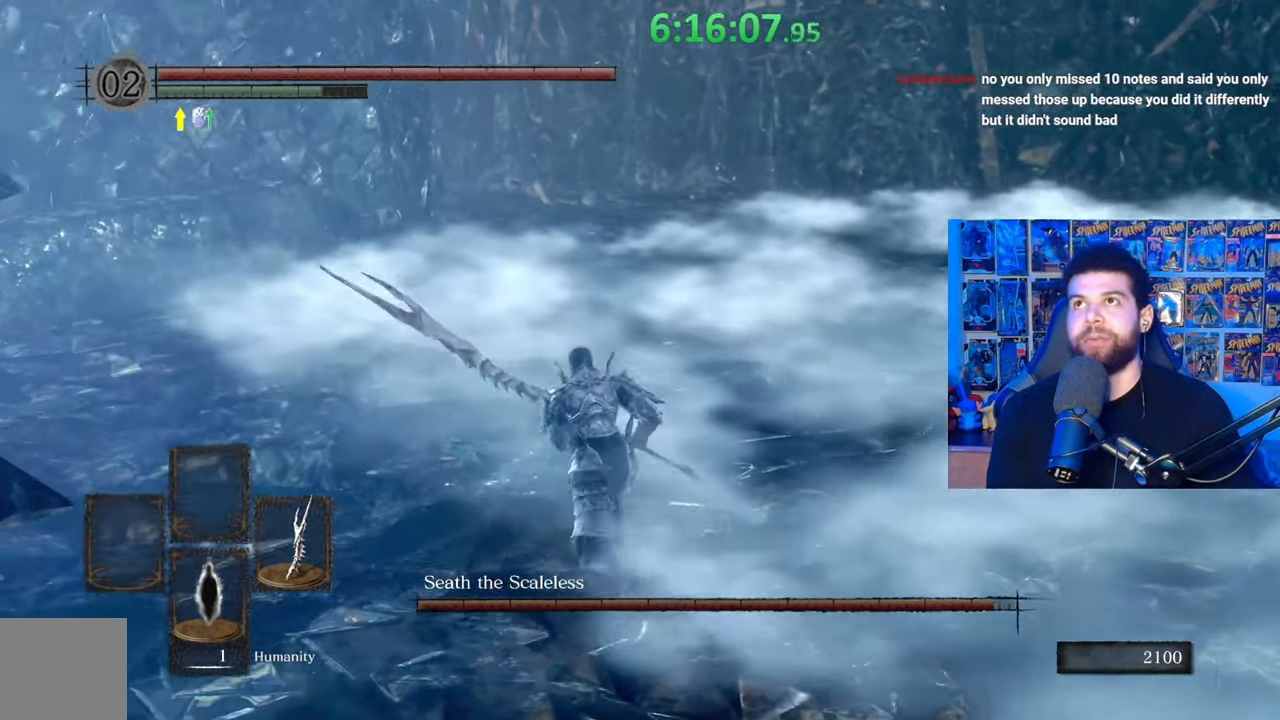
{"buttons": ["B"], "left_stick": "up-left", "right_stick": "right", "events": [[367, "right_stick", "right"]]}
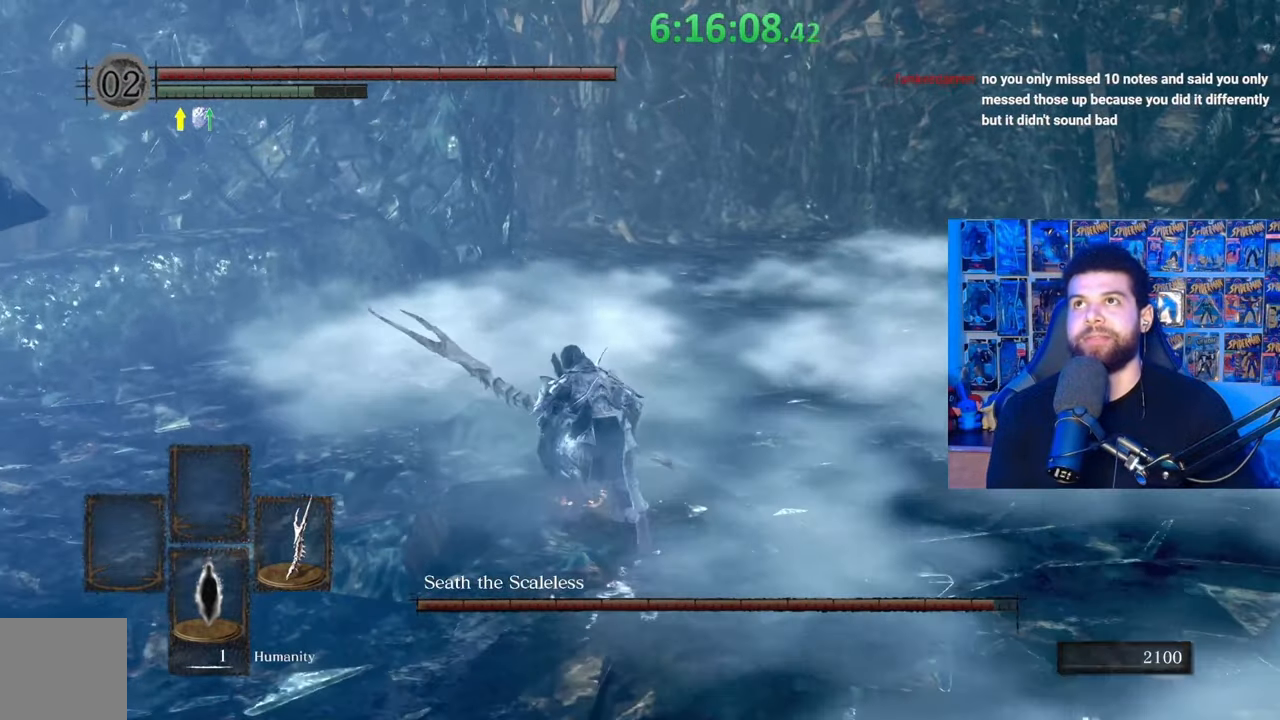
{"buttons": ["B"], "left_stick": "up-left", "right_stick": "right", "events": []}
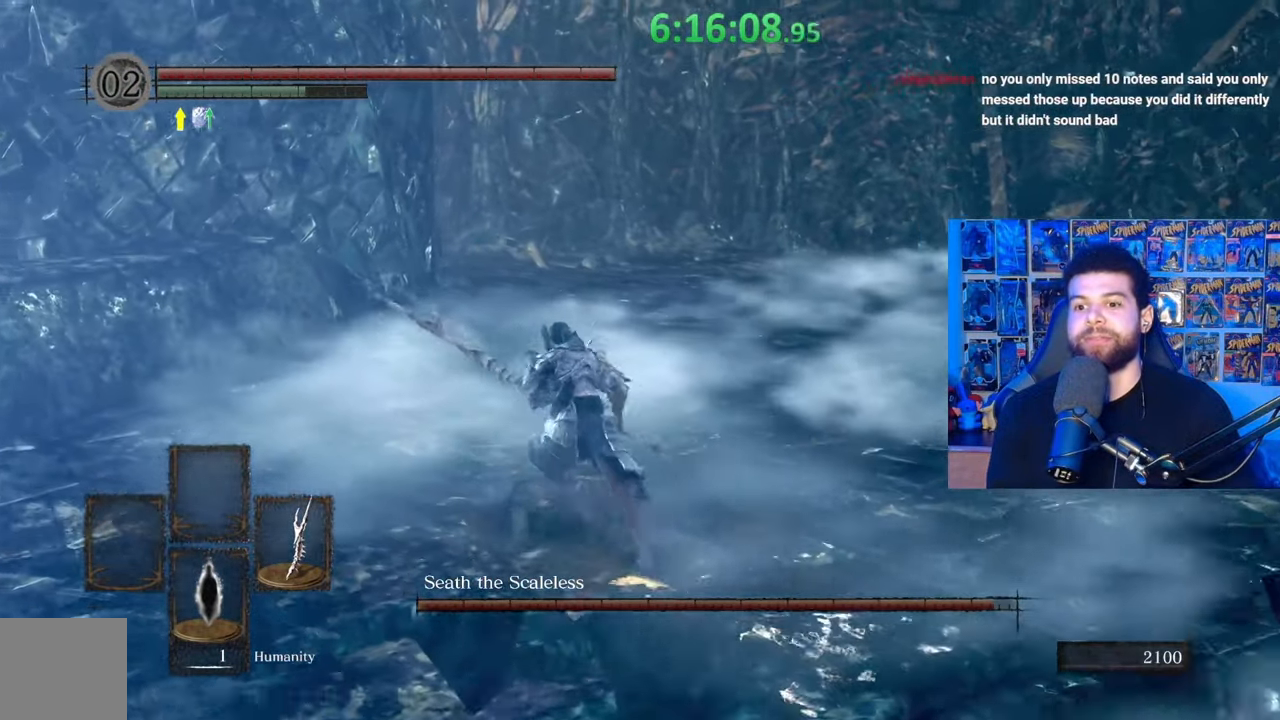
{"buttons": ["B"], "left_stick": "up-left", "right_stick": "right", "events": []}
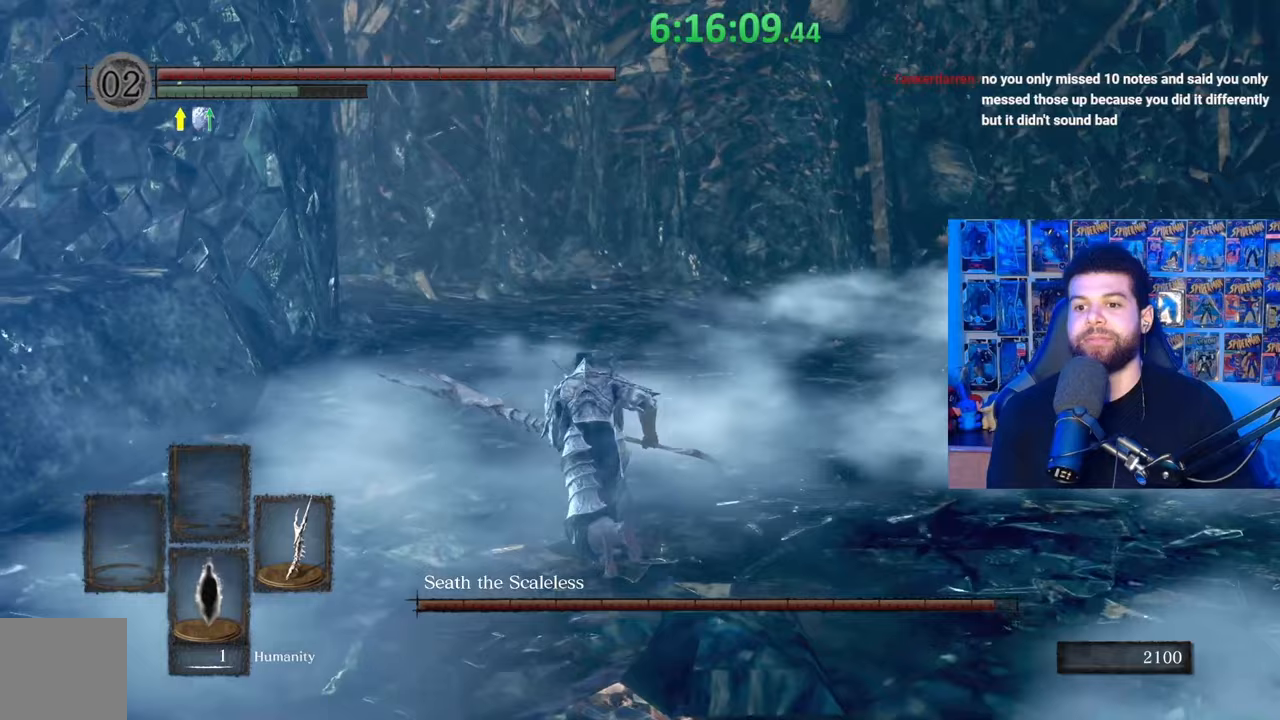
{"buttons": ["B"], "left_stick": "up-left", "right_stick": "right", "events": []}
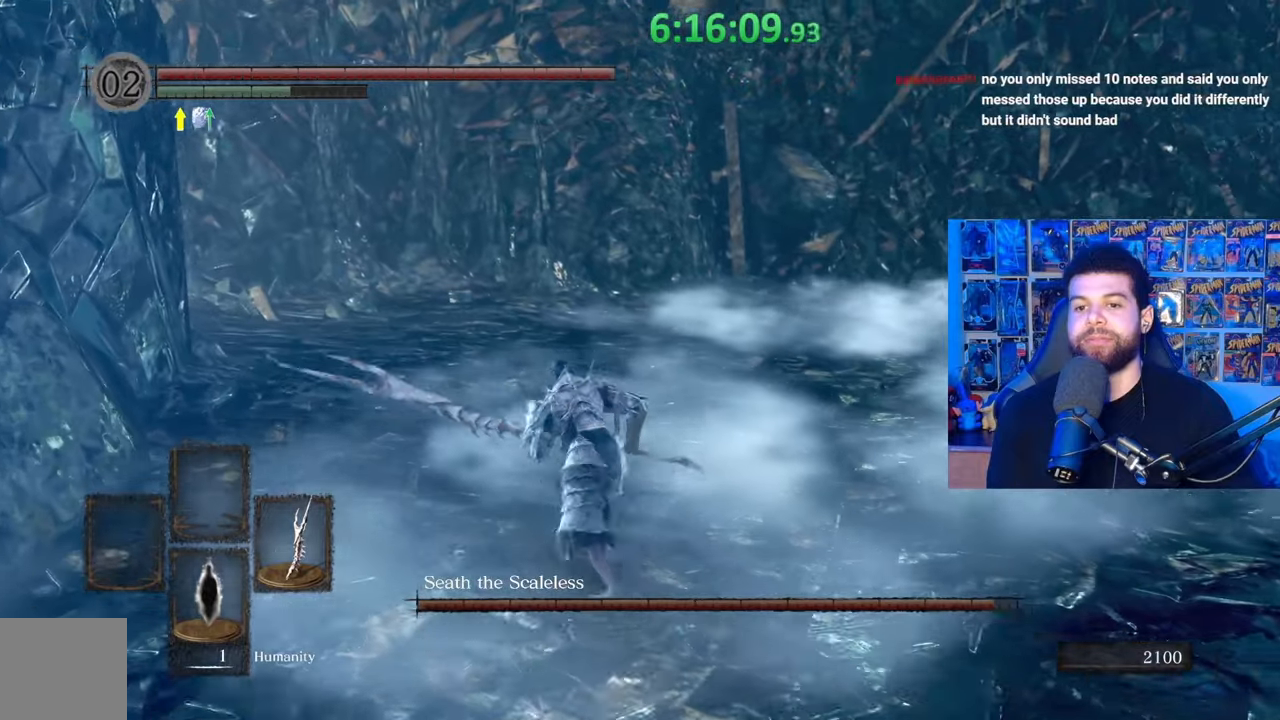
{"buttons": ["B"], "left_stick": "up-left", "right_stick": "right", "events": []}
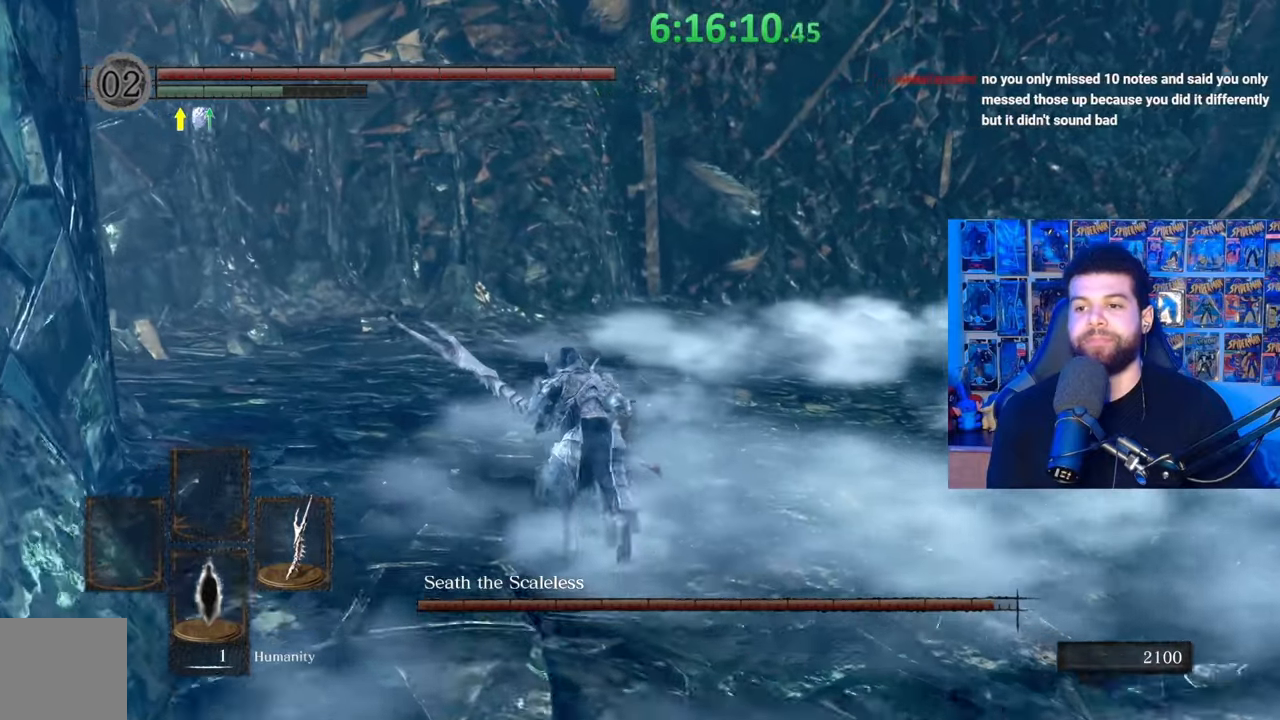
{"buttons": ["B"], "left_stick": "up-left", "right_stick": "right", "events": []}
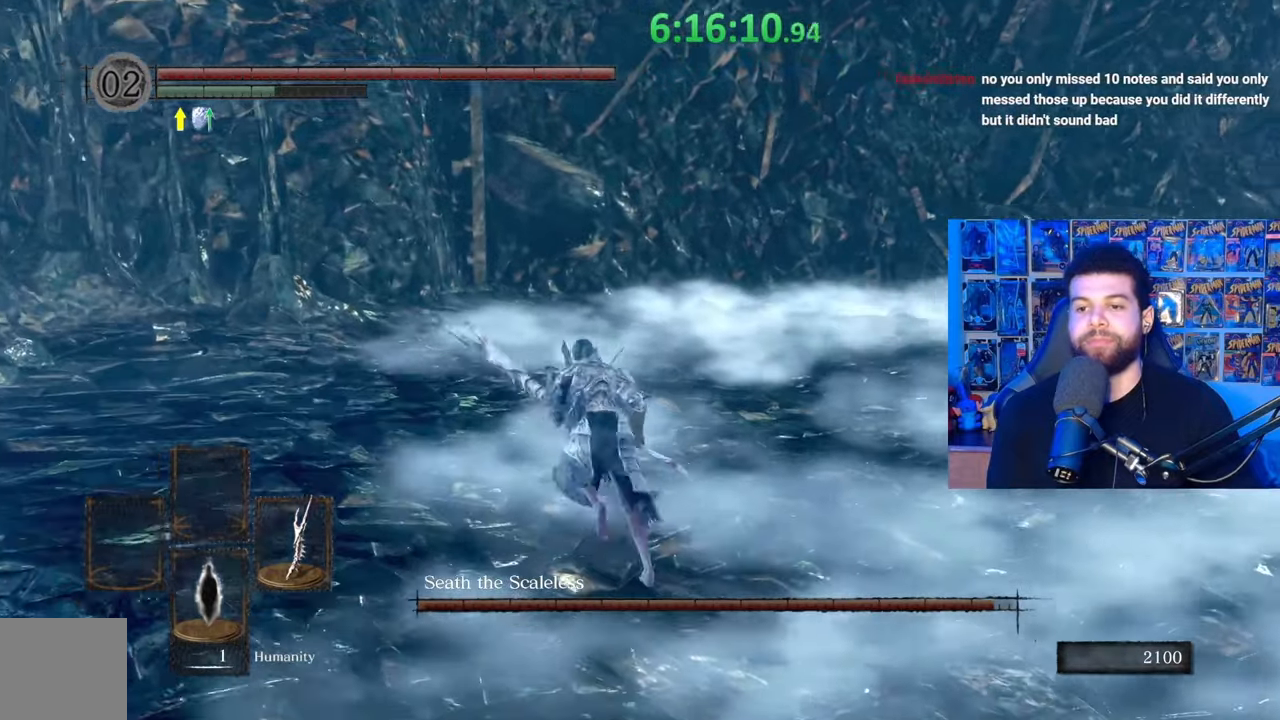
{"buttons": ["B"], "left_stick": "up-left", "right_stick": "right", "events": []}
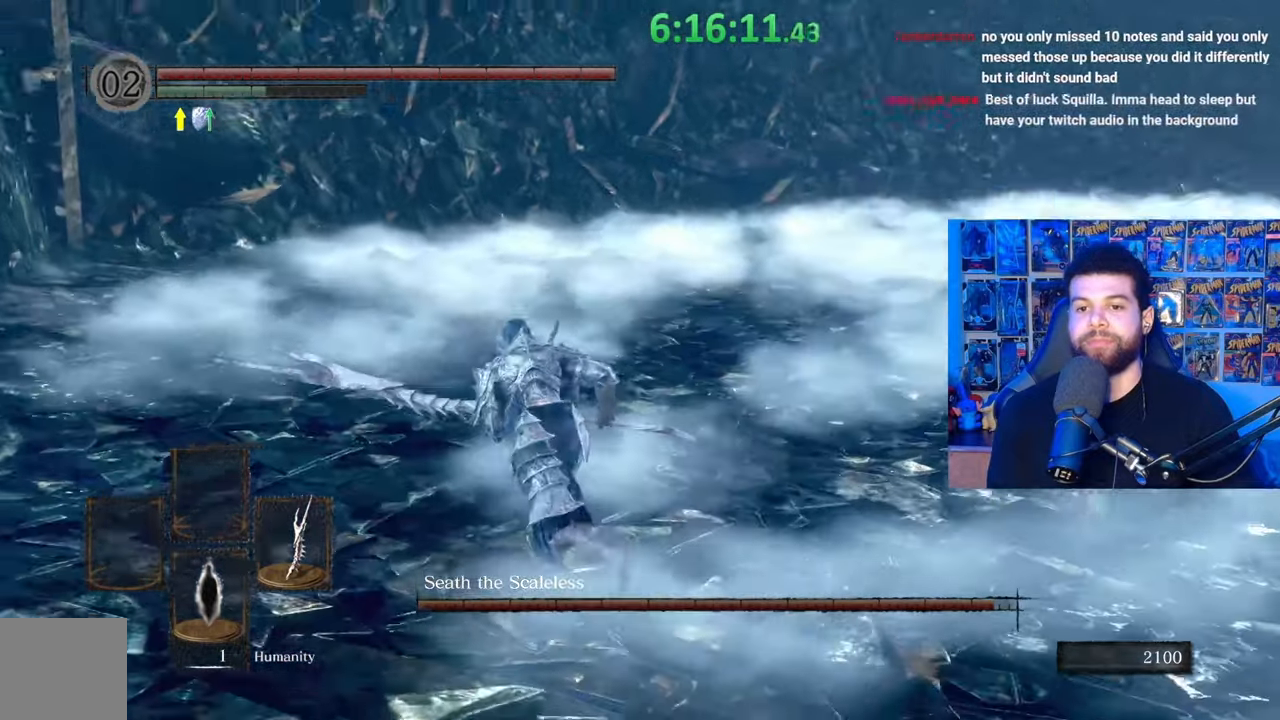
{"buttons": ["B"], "left_stick": "down-left", "right_stick": "right", "events": [[67, "left_stick", "left"], [283, "left_stick", "down-left"]]}
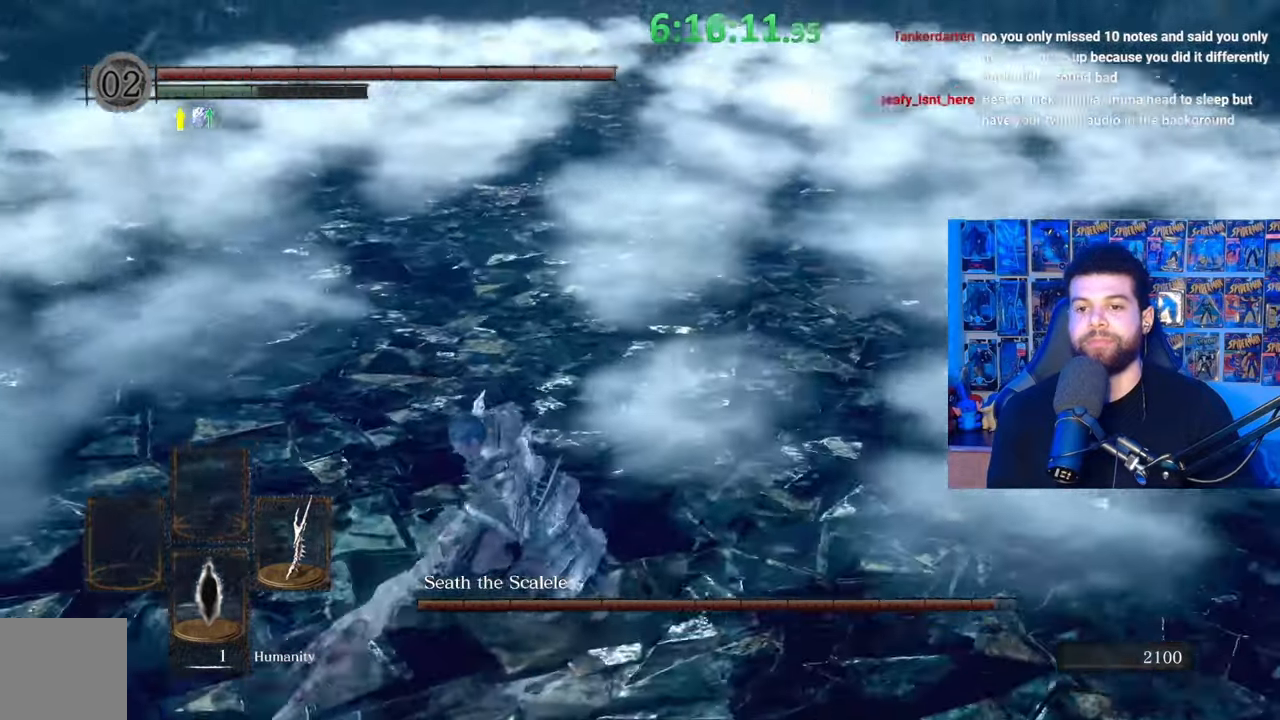
{"buttons": [], "left_stick": "up-left", "right_stick": "center", "events": [[83, "left_stick", "up-left"], [83, "right_stick", "center"], [183, "B", "up"], [367, "right_stick", "right"], [467, "right_stick", "center"]]}